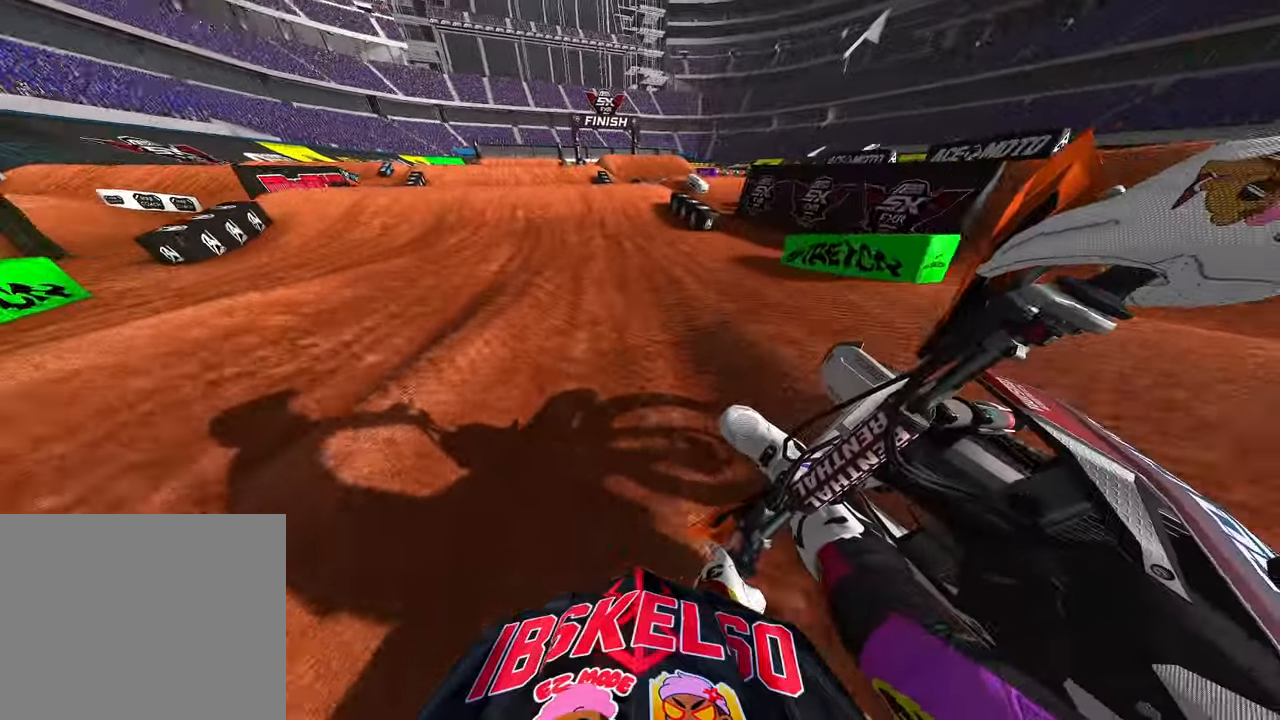
Gameplay with a controller (PlayStation layout); each line is a JSON object with the inputs held at the frame after it (dt_ms = milliseconds from this image to that frame). "events" lists button and stick changes between this image and that frame as [ms after this image, input, new state], when the widget could be followed in between. Not read: other_buttons.
{"dt_ms": 500, "buttons": ["R2"], "left_stick": "up-left", "right_stick": "center", "events": [[116, "left_stick", "up"], [266, "R3", "down"], [266, "right_stick", "center"], [400, "R3", "up"], [466, "left_stick", "up-left"]]}
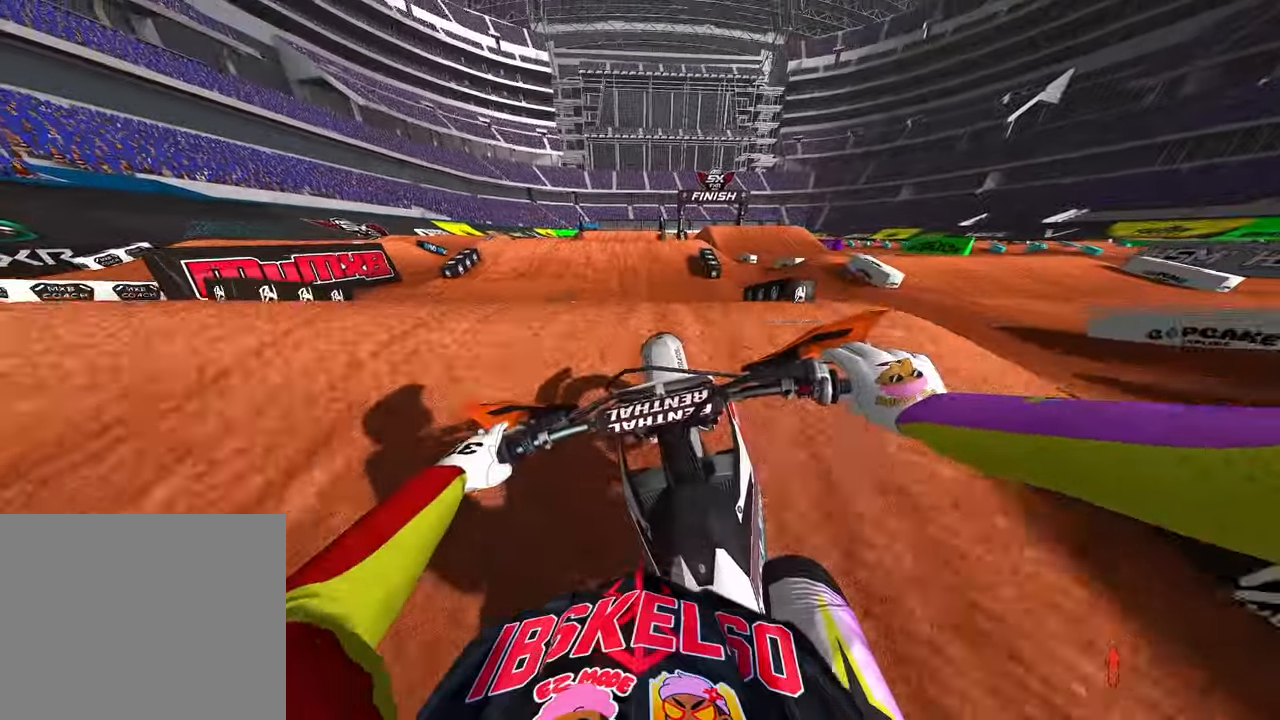
{"dt_ms": 500, "buttons": ["R2"], "left_stick": "center", "right_stick": "down", "events": [[66, "R2", "up"], [83, "R3", "down"], [83, "right_stick", "down"], [166, "R3", "up"], [166, "left_stick", "center"], [266, "R2", "down"]]}
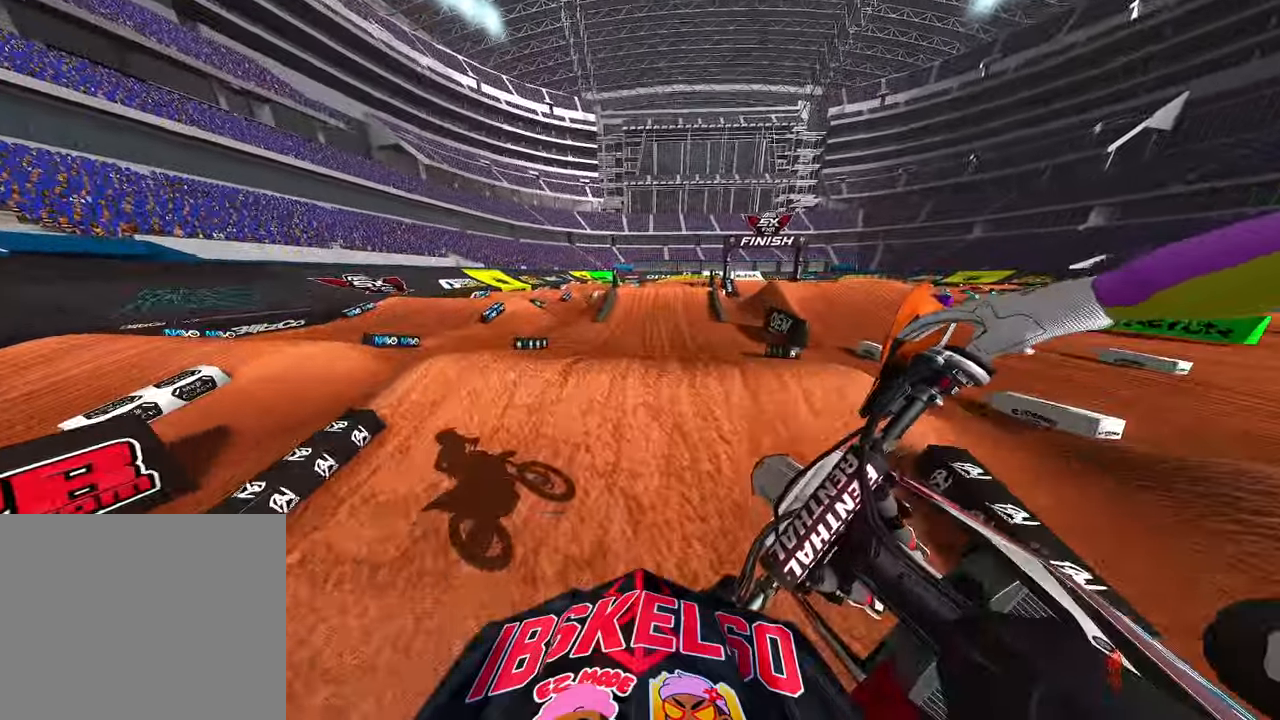
{"dt_ms": 500, "buttons": ["R2"], "left_stick": "up-right", "right_stick": "up", "events": [[233, "left_stick", "up-right"], [283, "right_stick", "center"], [400, "right_stick", "up"]]}
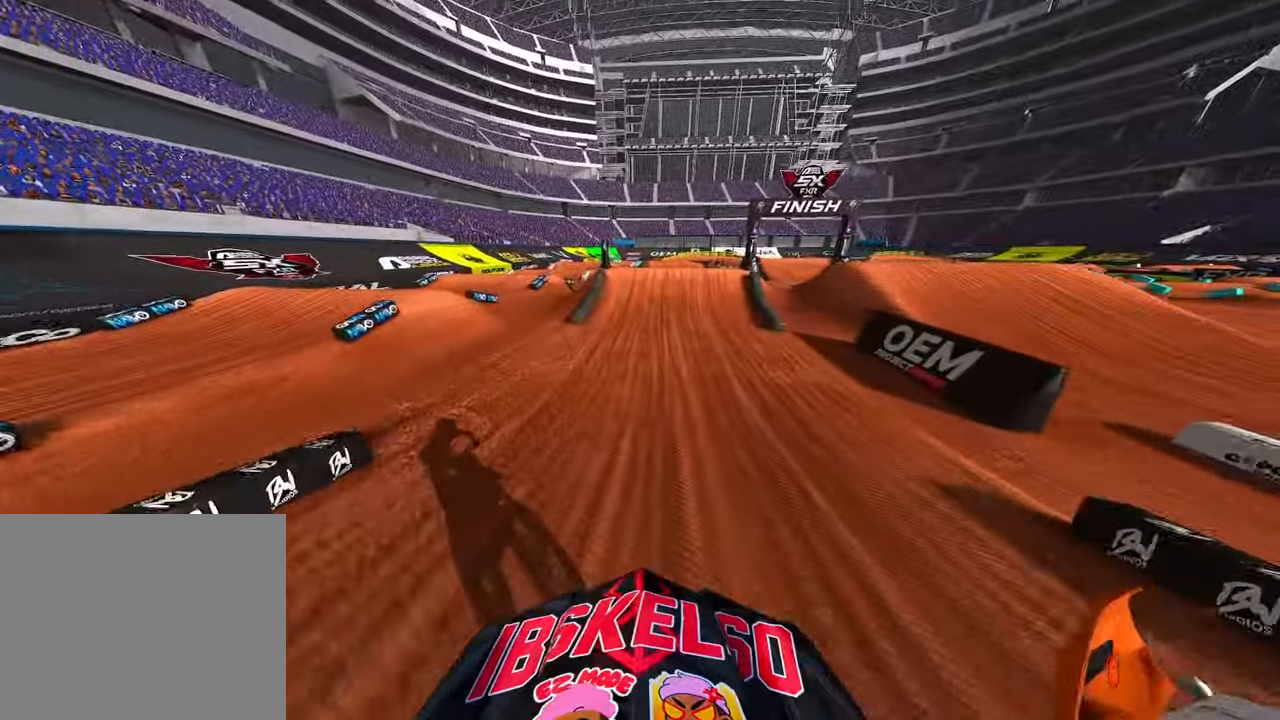
{"dt_ms": 500, "buttons": ["R2"], "left_stick": "up-right", "right_stick": "up-left", "events": [[300, "right_stick", "up-left"]]}
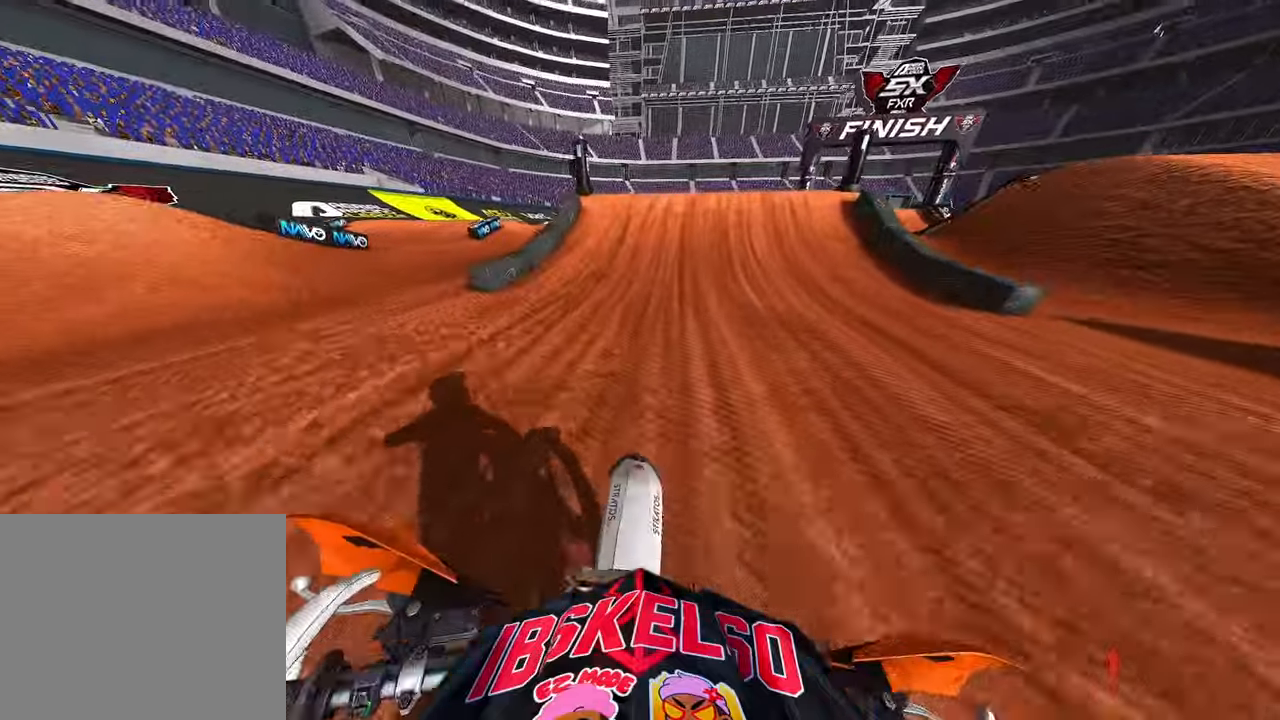
{"dt_ms": 500, "buttons": ["R2", "R3"], "left_stick": "center", "right_stick": "up", "events": [[216, "left_stick", "center"], [300, "right_stick", "up"], [466, "R3", "down"]]}
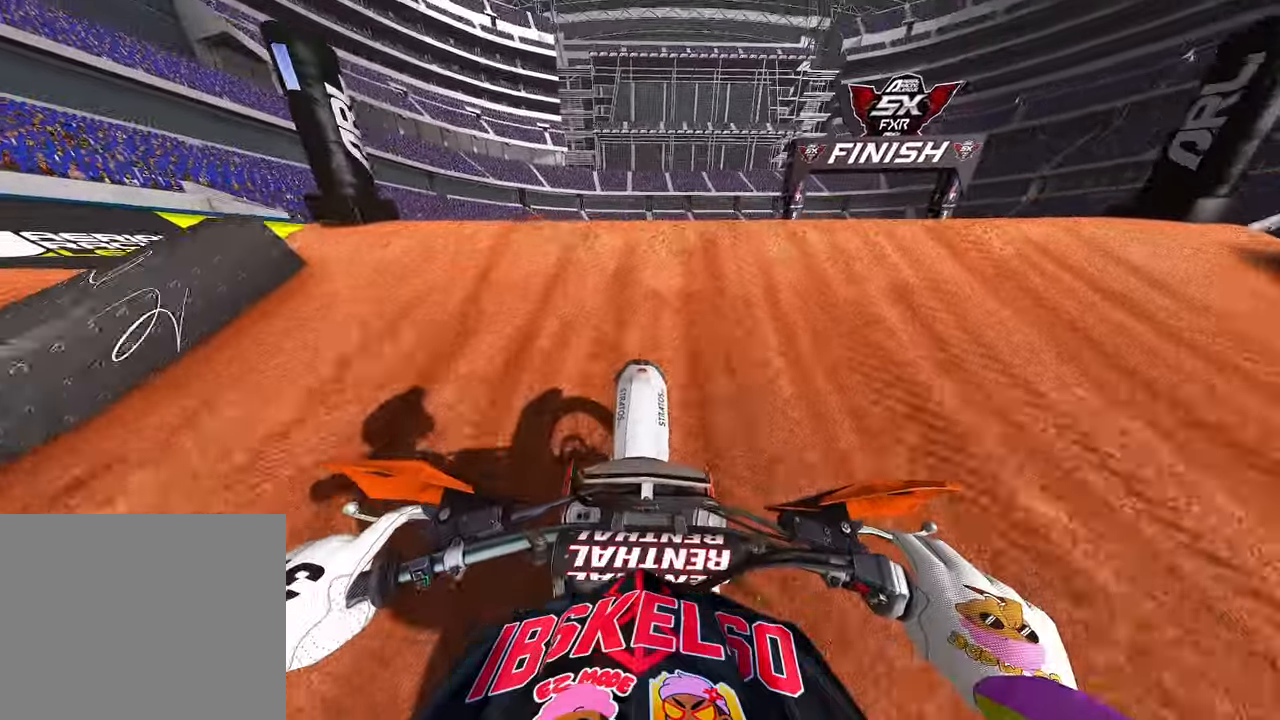
{"dt_ms": 500, "buttons": [], "left_stick": "center", "right_stick": "down-left", "events": [[33, "R3", "up"], [100, "R2", "up"], [166, "right_stick", "center"], [250, "right_stick", "down"], [500, "right_stick", "down-left"]]}
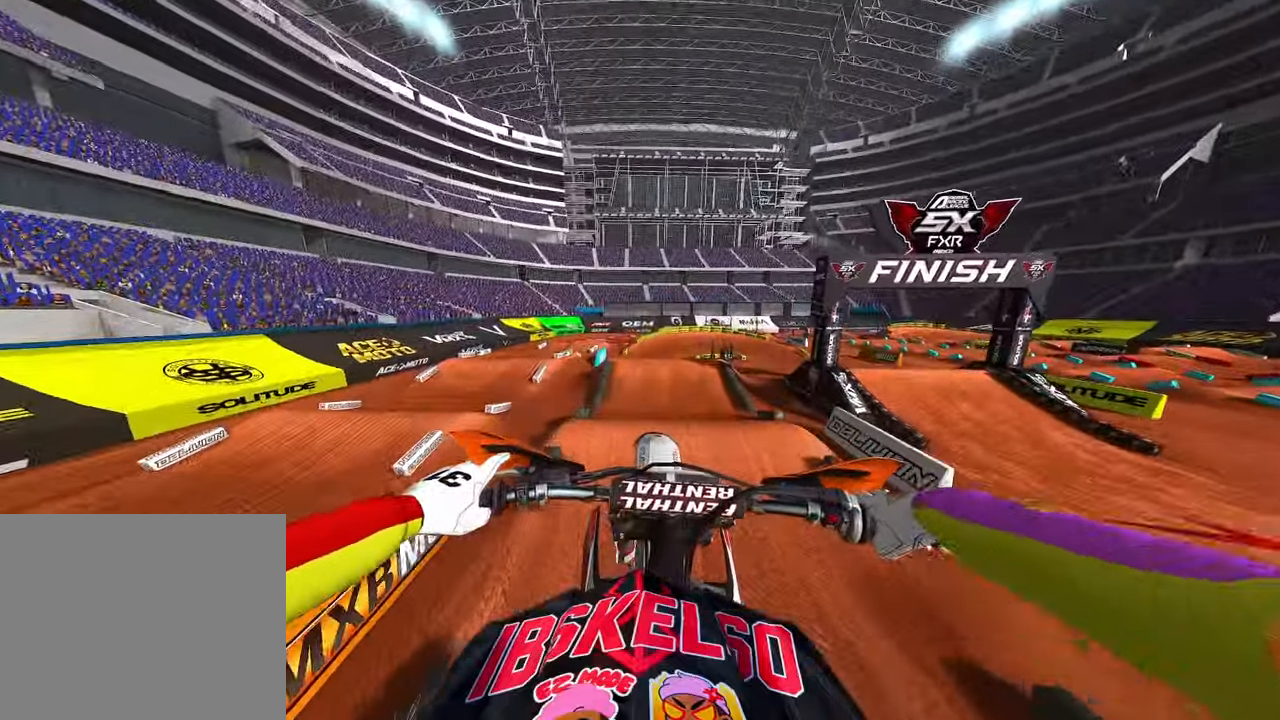
{"dt_ms": 500, "buttons": ["R2"], "left_stick": "center", "right_stick": "up-left", "events": [[300, "R2", "down"], [316, "right_stick", "center"], [433, "right_stick", "up-left"]]}
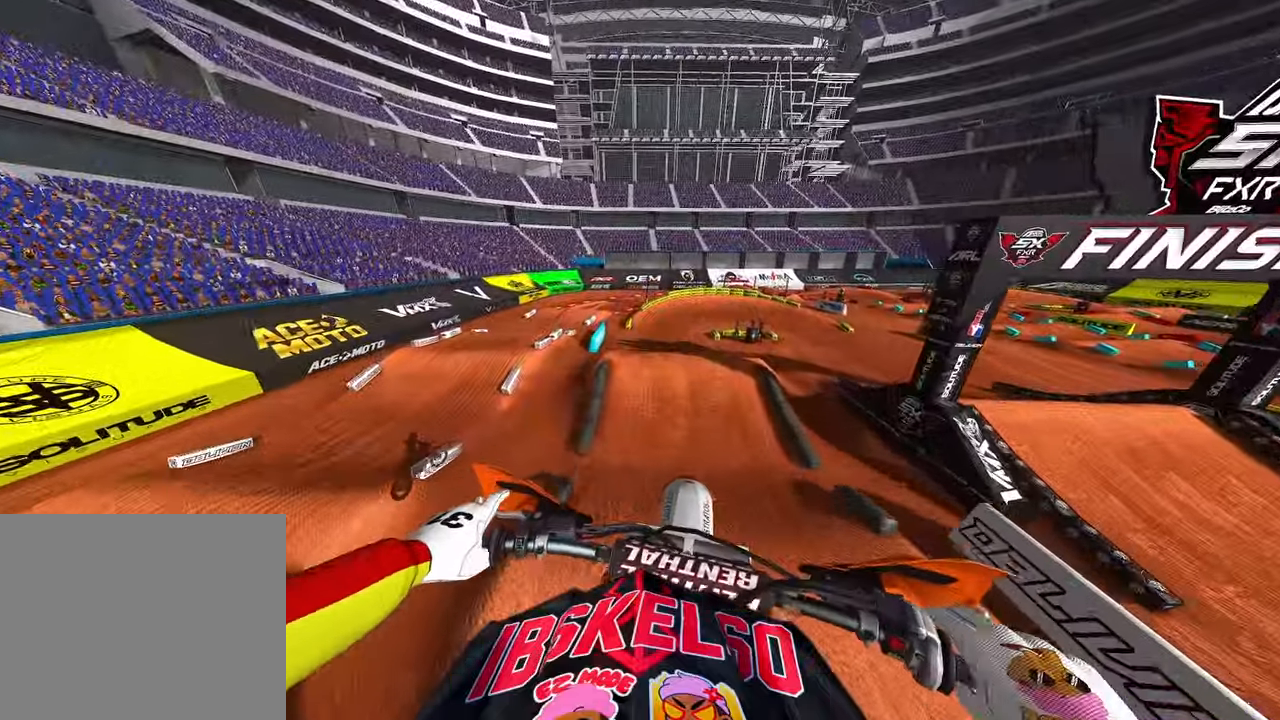
{"dt_ms": 500, "buttons": [], "left_stick": "up-right", "right_stick": "center", "events": [[216, "R3", "down"], [350, "R3", "up"], [350, "right_stick", "center"], [433, "R2", "up"], [450, "left_stick", "up-right"]]}
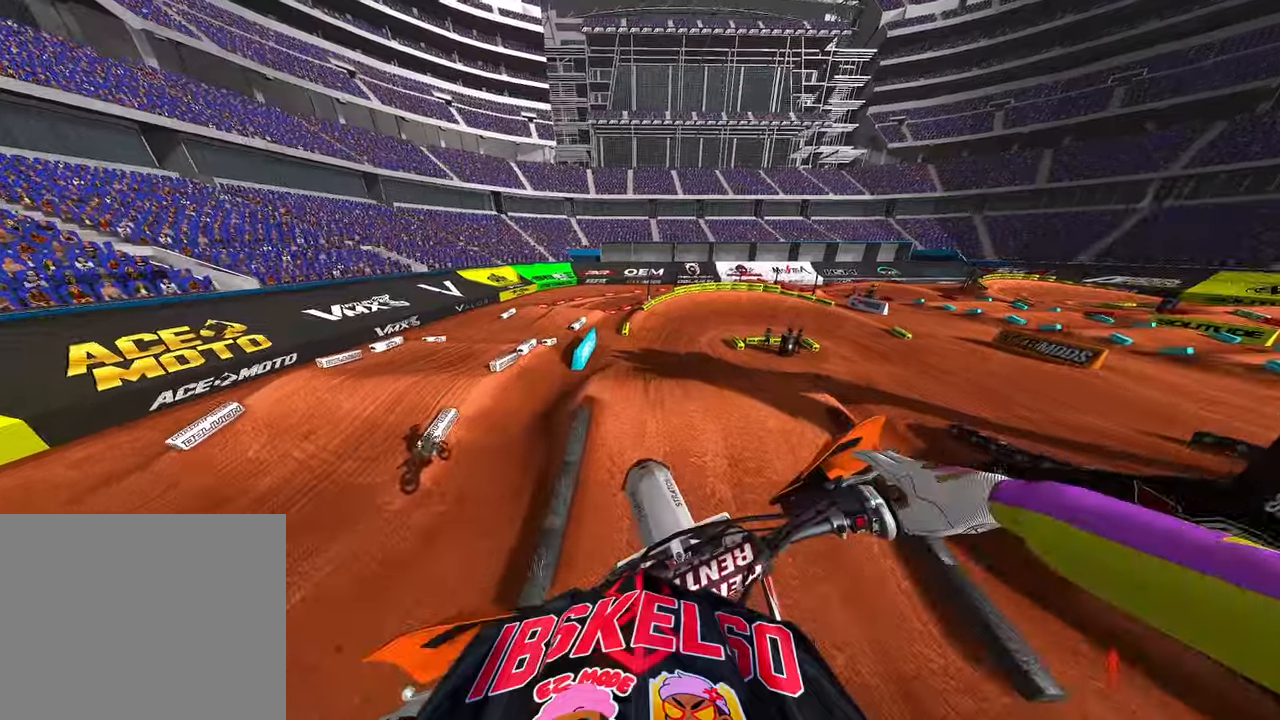
{"dt_ms": 500, "buttons": [], "left_stick": "up", "right_stick": "center", "events": [[183, "left_stick", "up"]]}
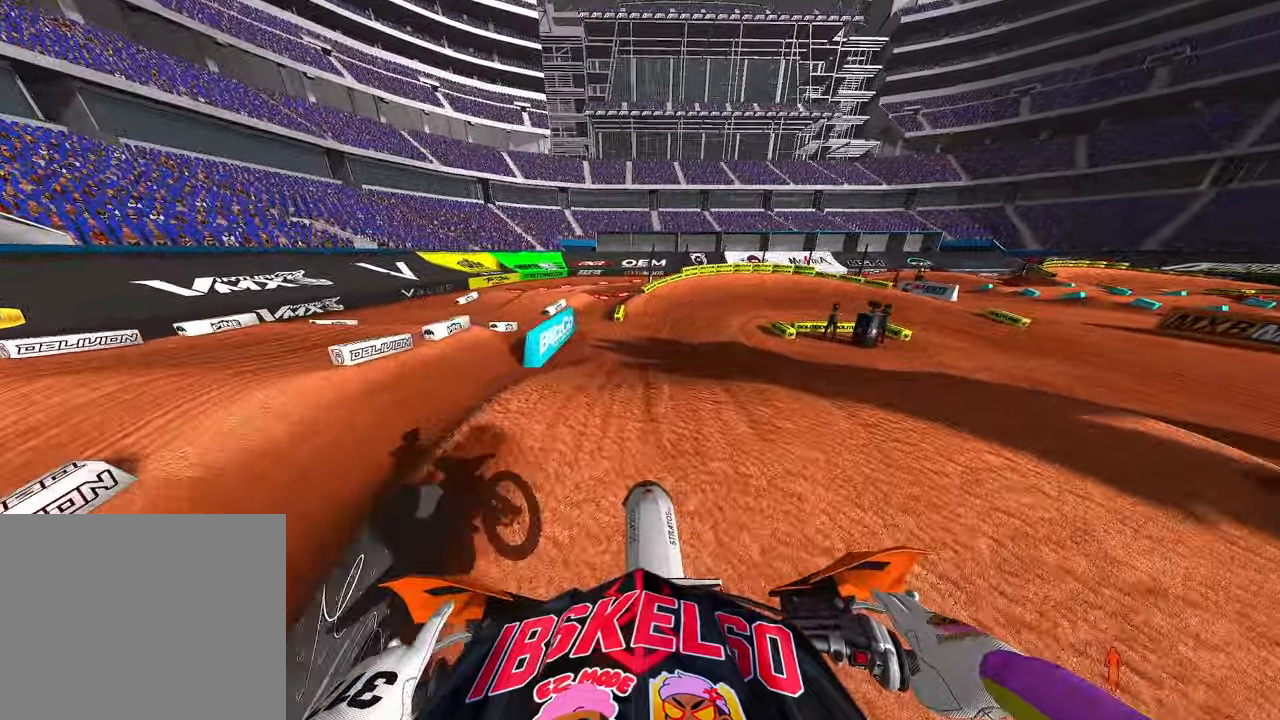
{"dt_ms": 500, "buttons": [], "left_stick": "up-right", "right_stick": "center", "events": [[150, "left_stick", "center"], [483, "left_stick", "up-right"]]}
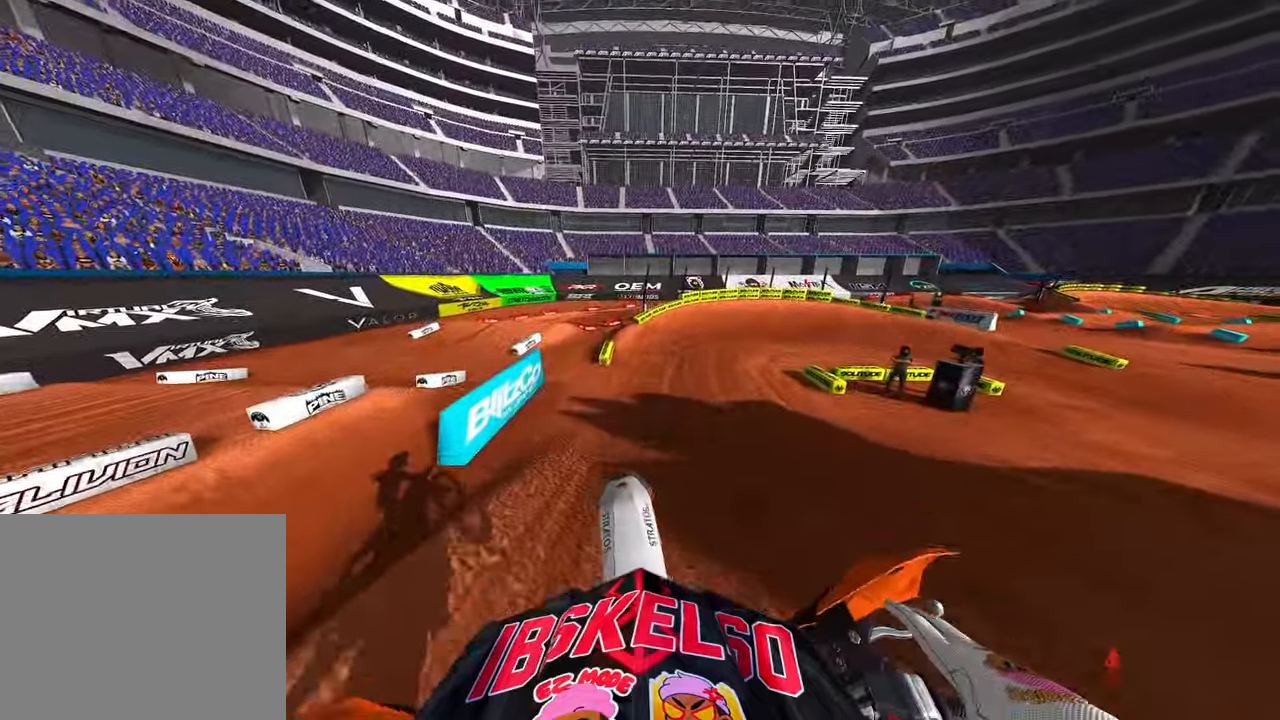
{"dt_ms": 500, "buttons": ["R2"], "left_stick": "up", "right_stick": "up", "events": [[250, "right_stick", "up"], [283, "R2", "down"], [466, "left_stick", "up"]]}
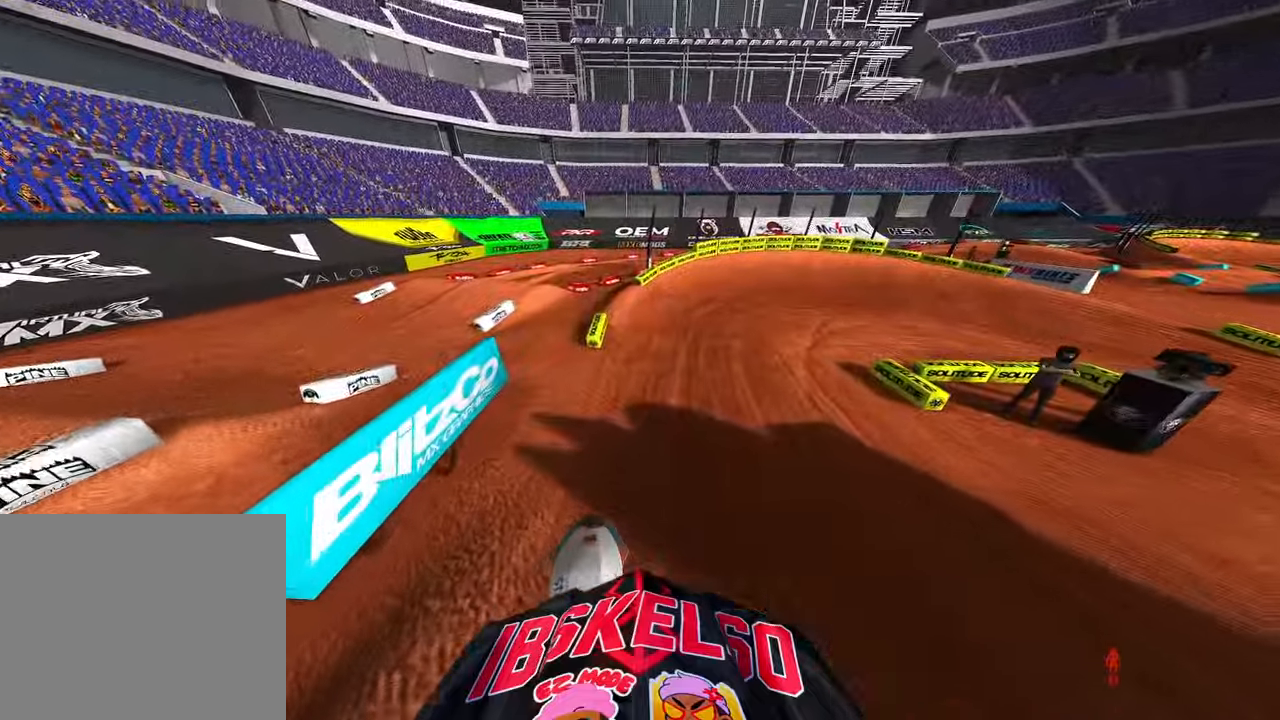
{"dt_ms": 500, "buttons": ["R2", "R3"], "left_stick": "up", "right_stick": "up-left", "events": [[416, "right_stick", "up-left"], [466, "R3", "down"]]}
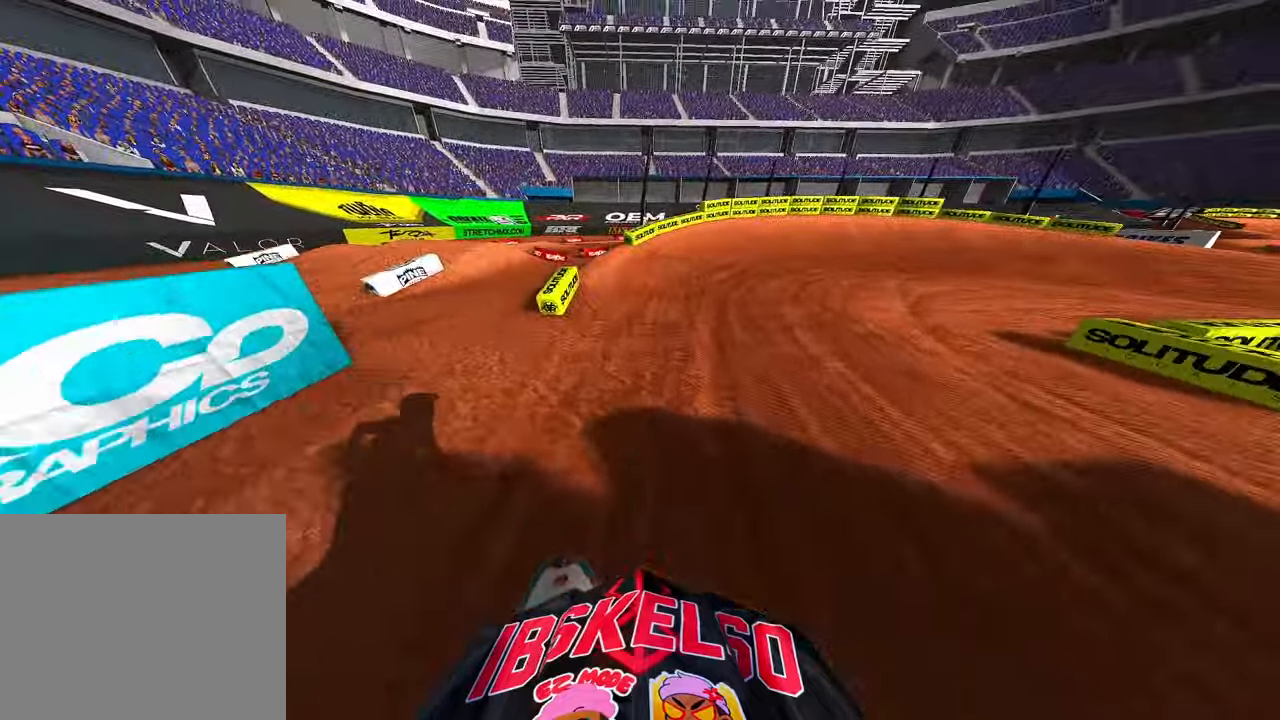
{"dt_ms": 1000, "buttons": [], "left_stick": "up-right", "right_stick": "left"}
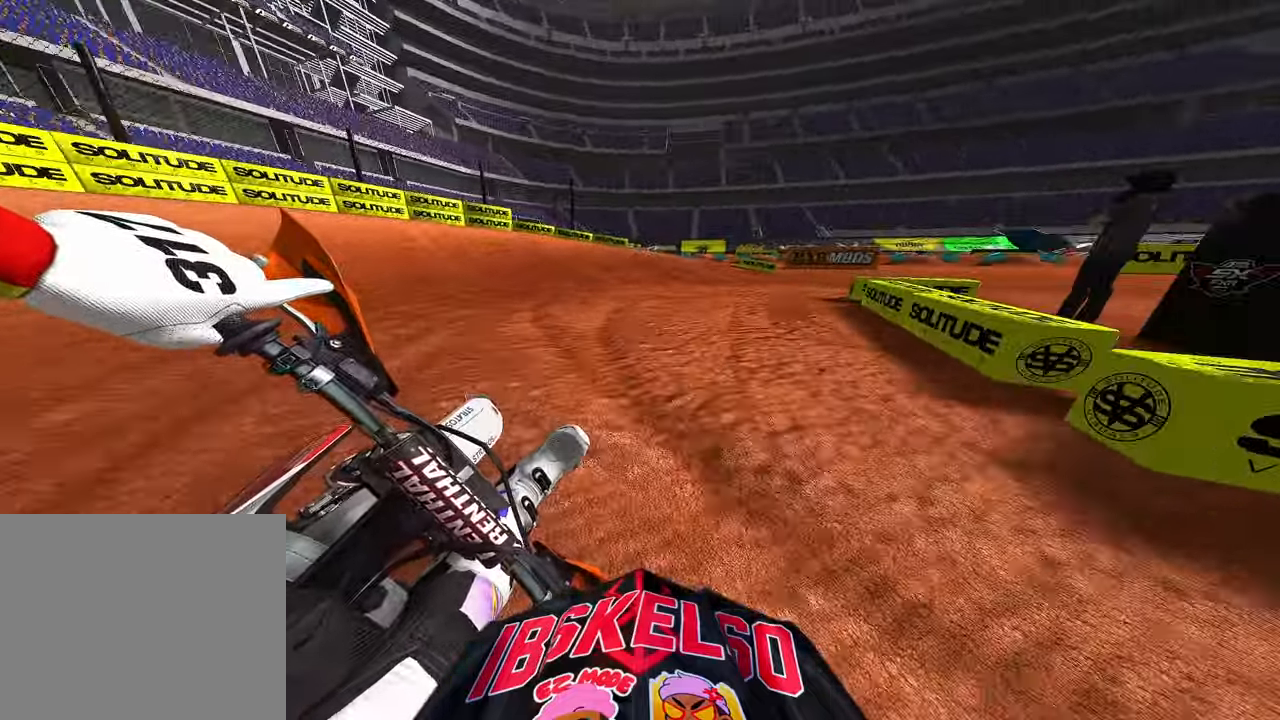
{"dt_ms": 500, "buttons": ["R2"], "left_stick": "up-right", "right_stick": "left", "events": [[366, "R2", "down"]]}
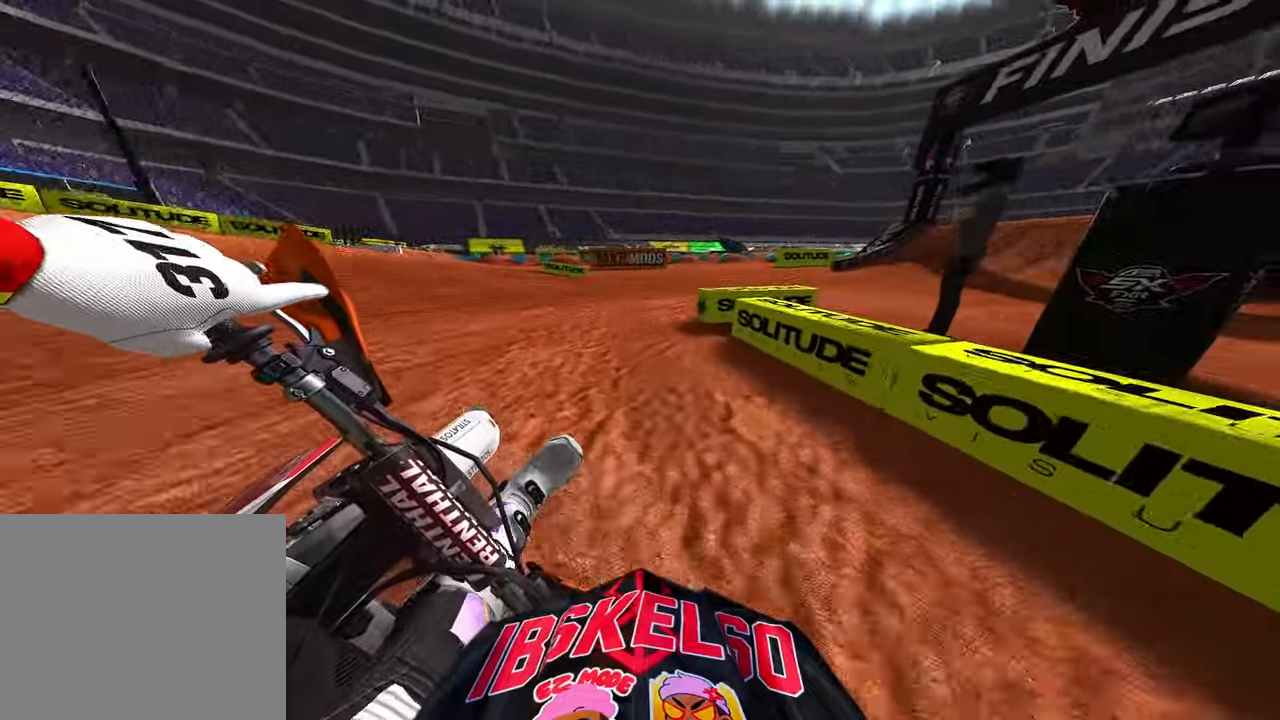
{"dt_ms": 500, "buttons": ["R2"], "left_stick": "up-right", "right_stick": "down-left", "events": [[416, "right_stick", "down-left"]]}
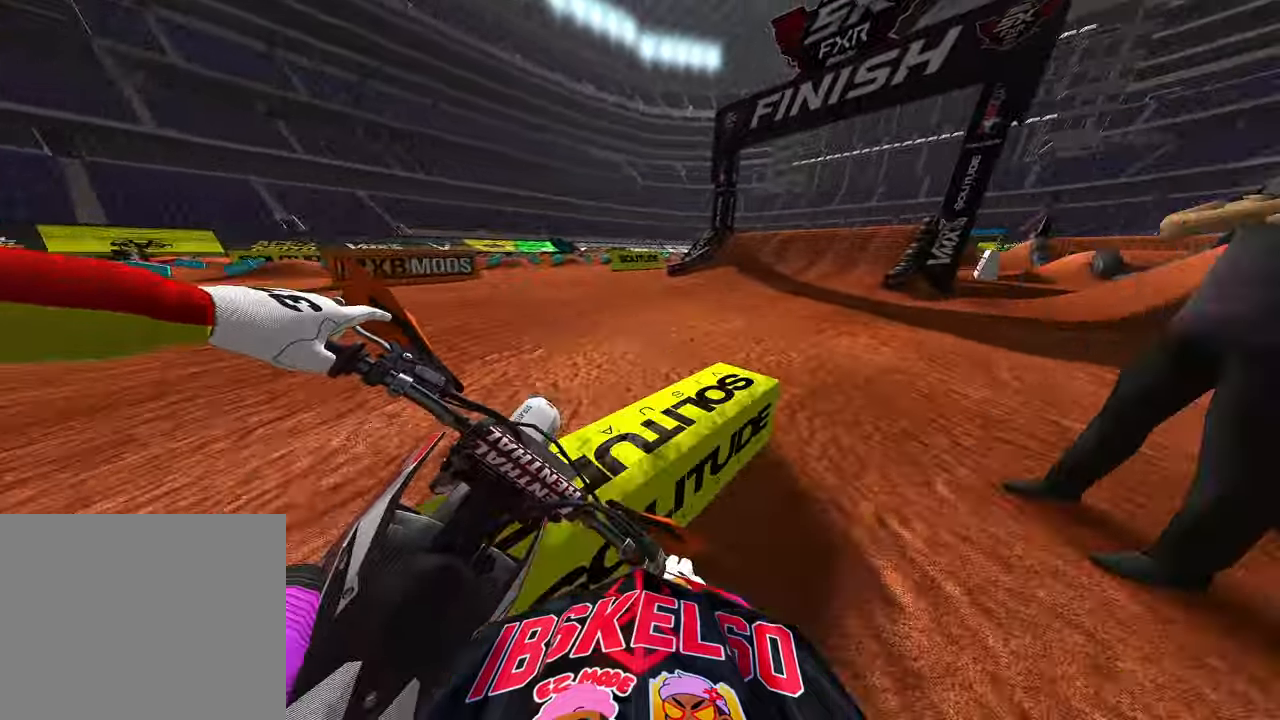
{"dt_ms": 500, "buttons": ["R2", "R3"], "left_stick": "up-right", "right_stick": "left", "events": [[266, "right_stick", "left"], [416, "R3", "down"]]}
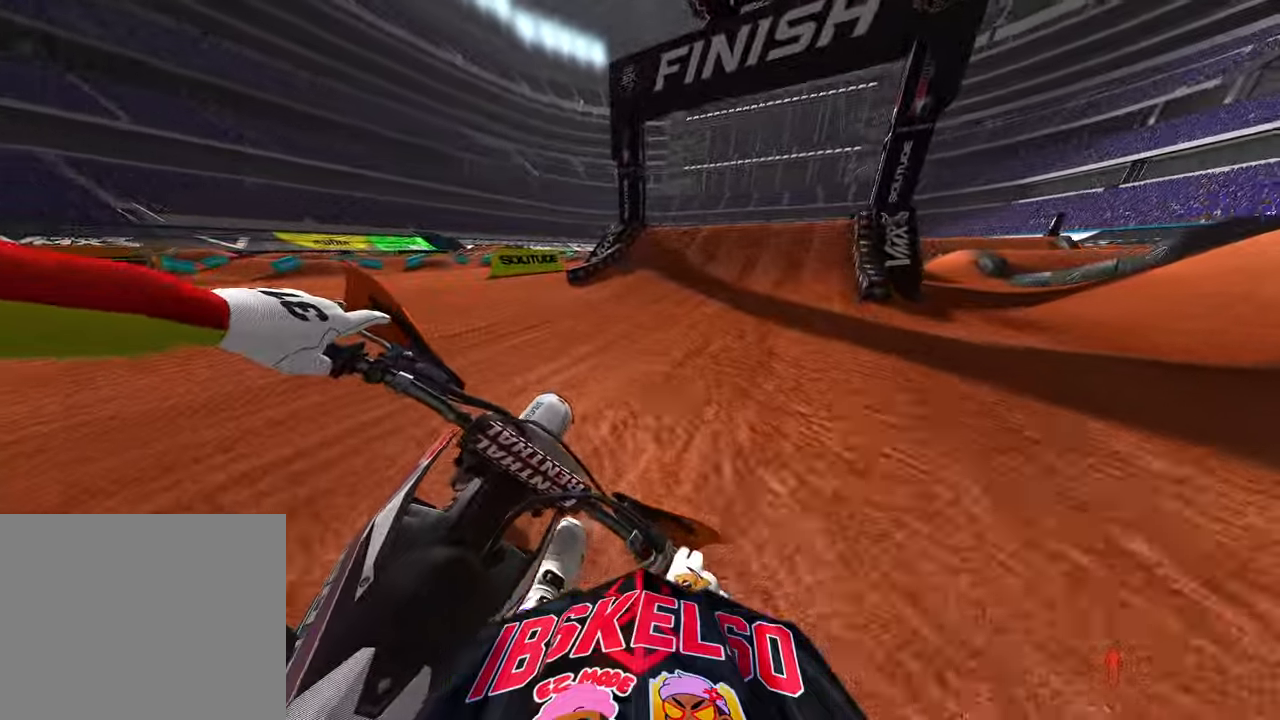
{"dt_ms": 500, "buttons": ["R2"], "left_stick": "up-right", "right_stick": "down-left", "events": [[50, "R3", "up"], [50, "right_stick", "center"], [183, "right_stick", "down-left"]]}
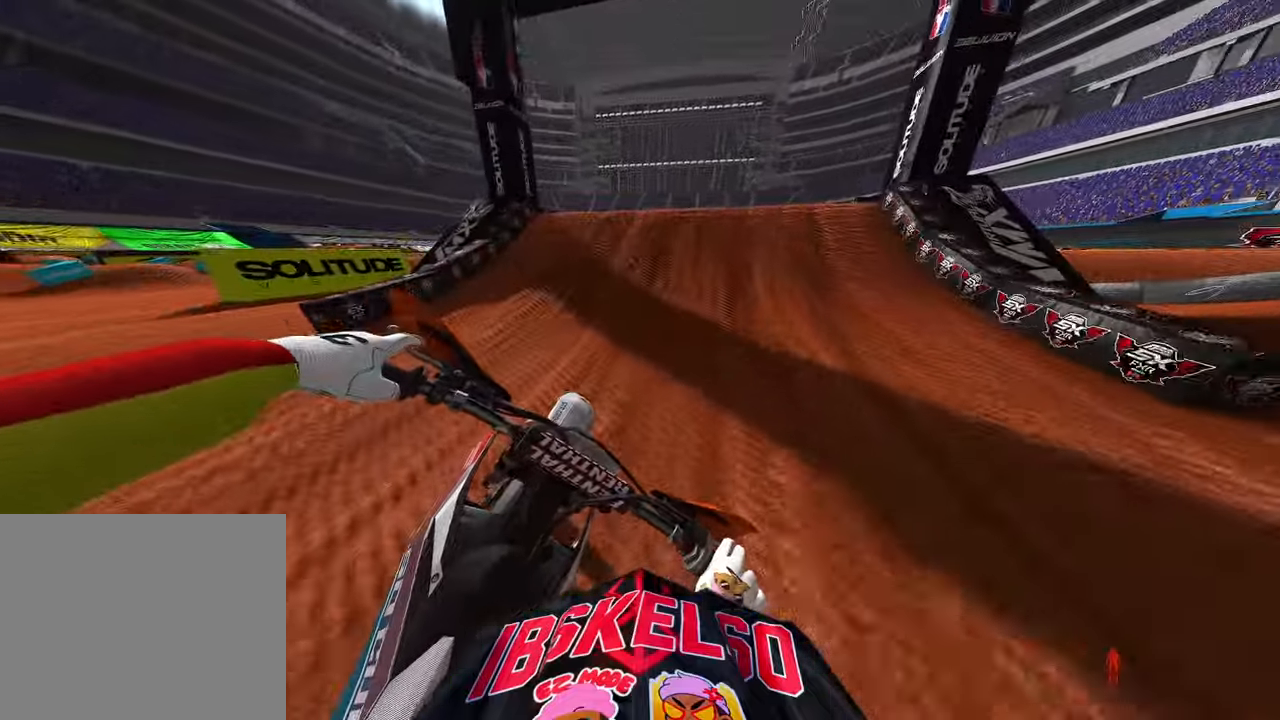
{"dt_ms": 1000, "buttons": [], "left_stick": "center", "right_stick": "up"}
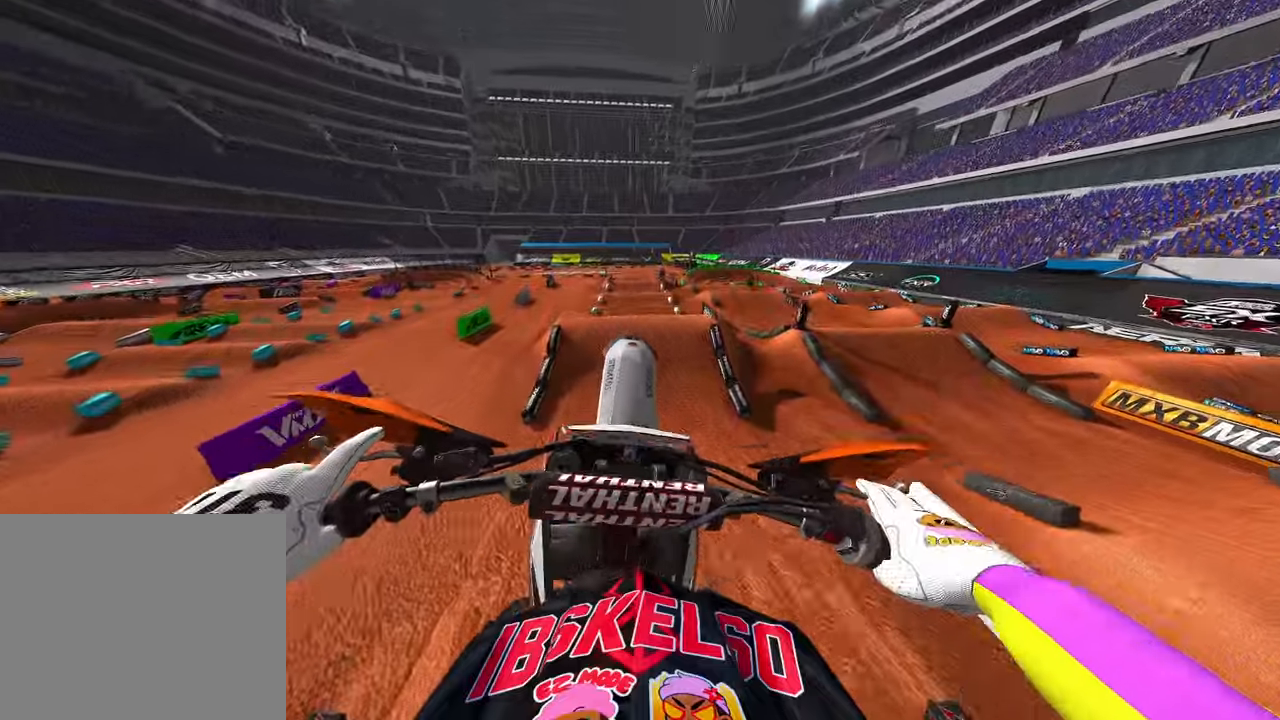
{"dt_ms": 500, "buttons": ["R2"], "left_stick": "center", "right_stick": "center", "events": [[16, "right_stick", "center"], [166, "R2", "down"], [300, "R3", "down"], [400, "R3", "up"]]}
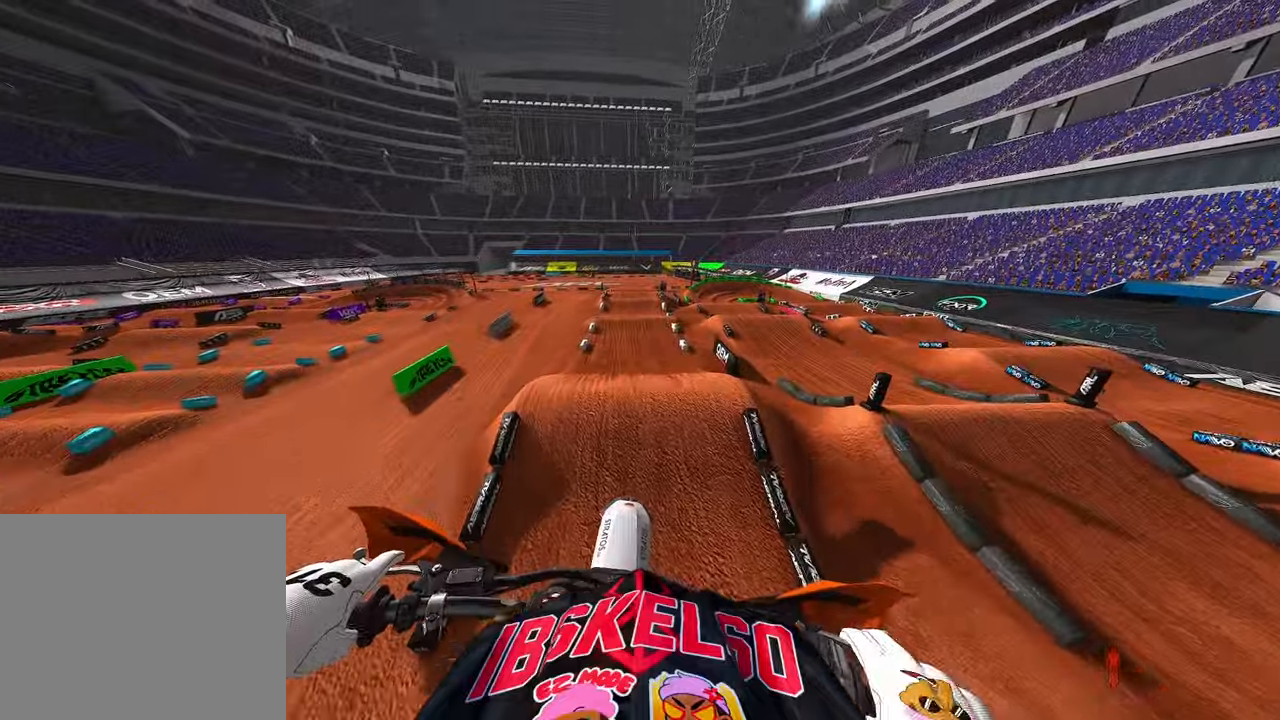
{"dt_ms": 500, "buttons": ["R2"], "left_stick": "up-right", "right_stick": "center", "events": [[333, "left_stick", "up-right"]]}
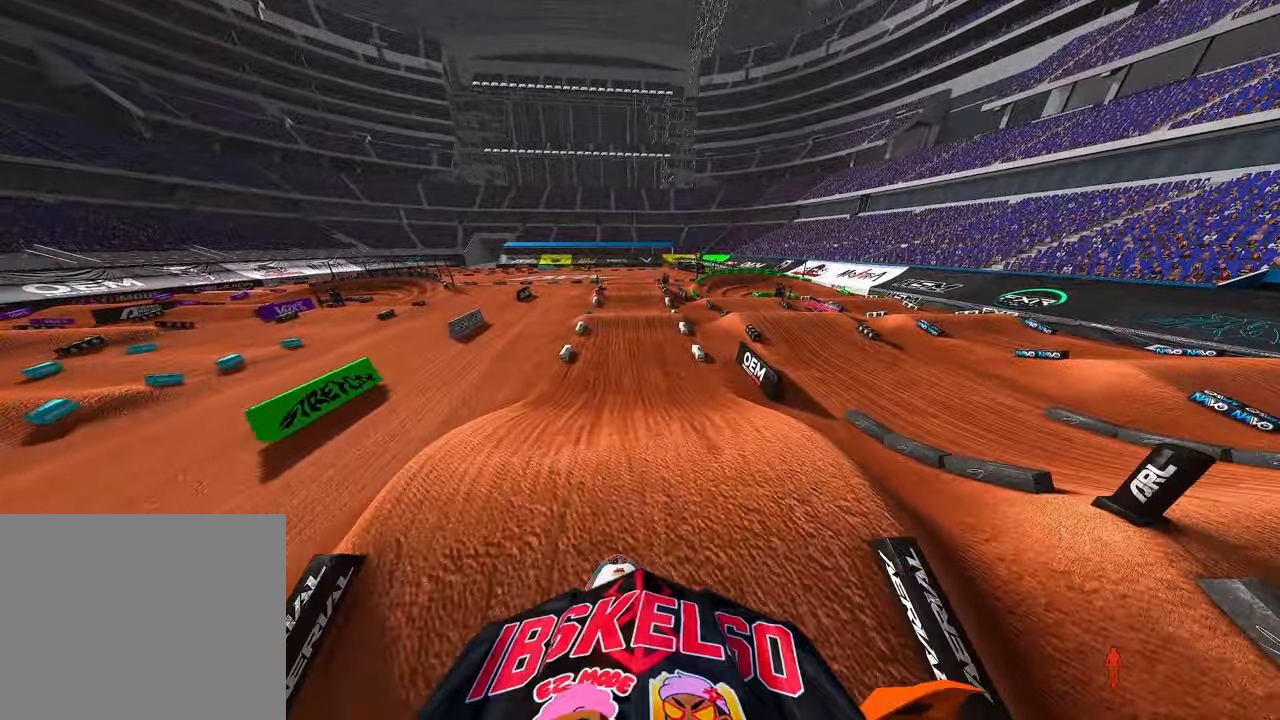
{"dt_ms": 500, "buttons": ["R2"], "left_stick": "up-right", "right_stick": "down-left", "events": [[66, "right_stick", "down-left"]]}
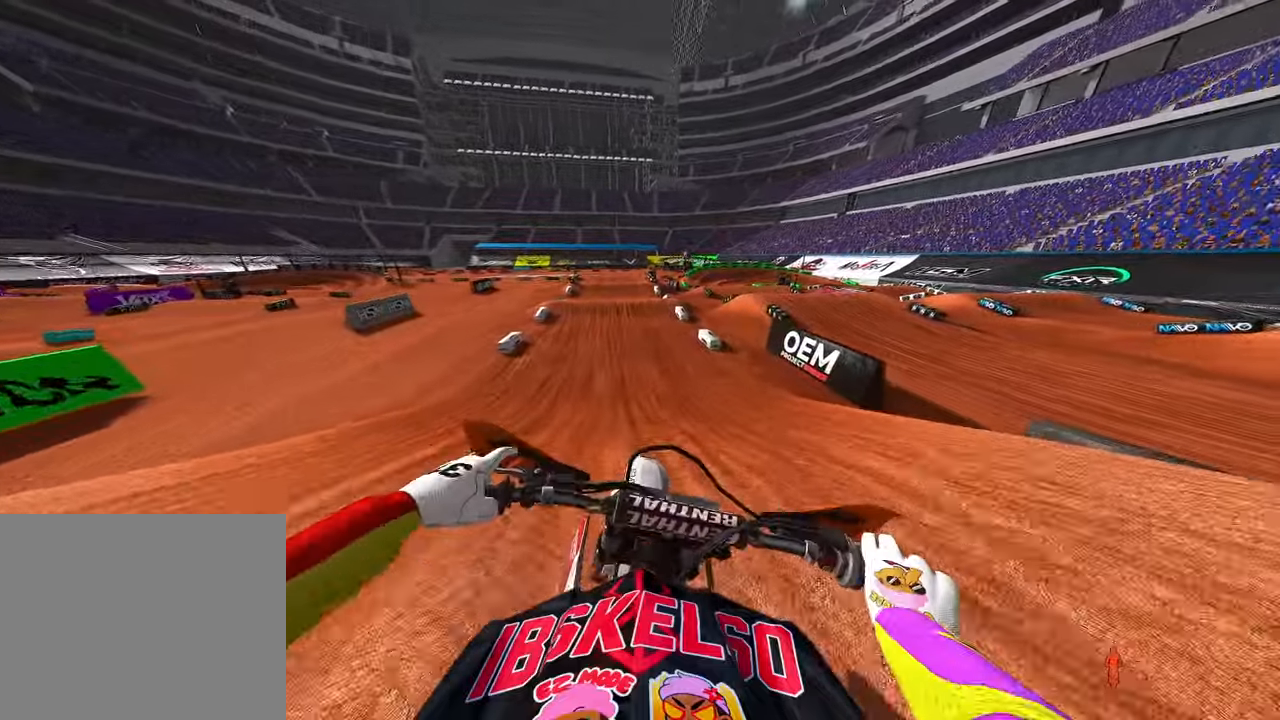
{"dt_ms": 500, "buttons": ["R2"], "left_stick": "up-left", "right_stick": "up-left", "events": [[50, "left_stick", "up"], [116, "right_stick", "up-left"], [283, "left_stick", "up-left"]]}
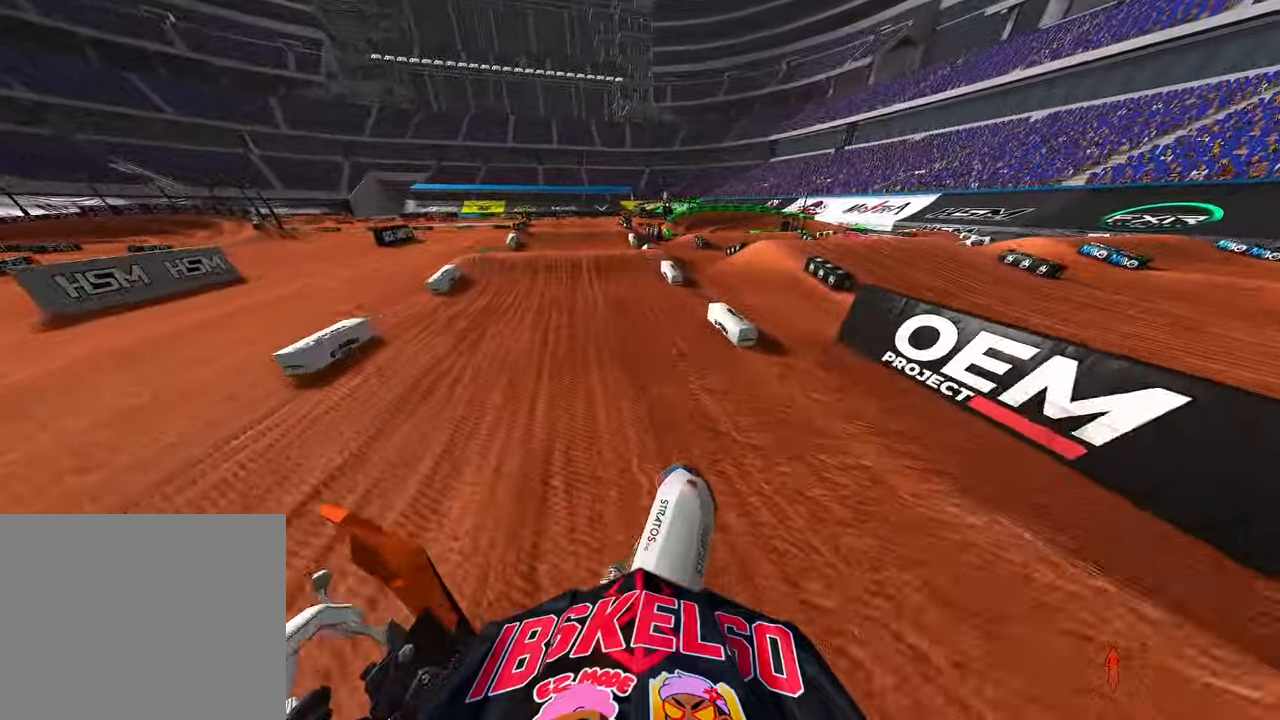
{"dt_ms": 500, "buttons": ["R2"], "left_stick": "up-left", "right_stick": "up", "events": [[316, "right_stick", "up"]]}
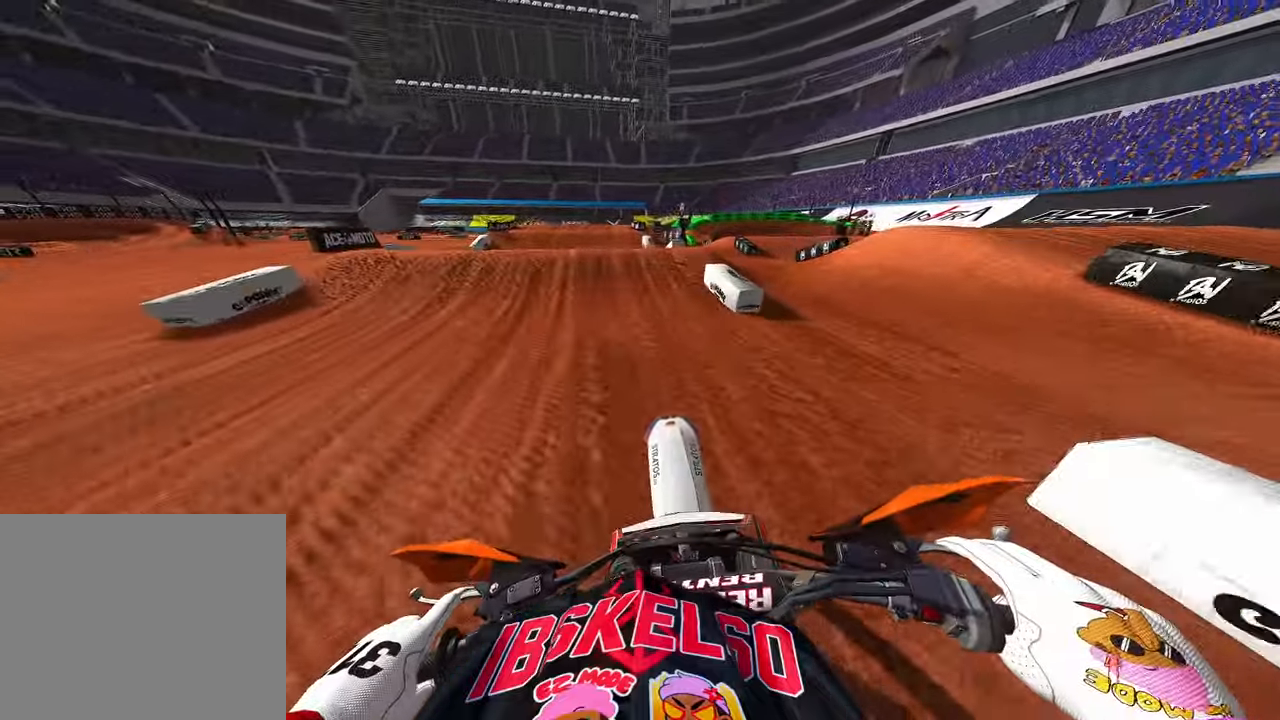
{"dt_ms": 500, "buttons": ["R2", "R3"], "left_stick": "up-left", "right_stick": "right", "events": [[250, "right_stick", "up-left"], [416, "R3", "down"], [416, "right_stick", "center"], [500, "right_stick", "right"]]}
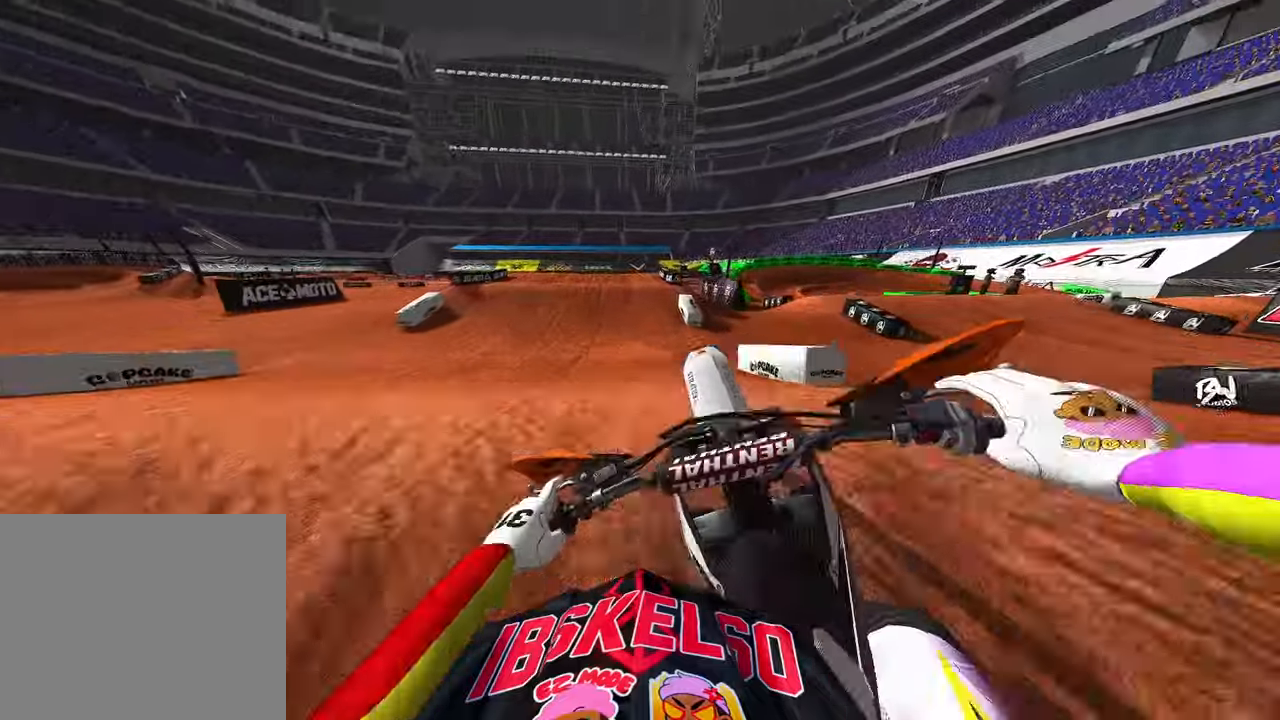
{"dt_ms": 500, "buttons": ["R2", "R3"], "left_stick": "up-right", "right_stick": "down-left", "events": [[16, "R3", "up"], [50, "R2", "up"], [133, "left_stick", "up-right"], [283, "R2", "down"], [333, "right_stick", "down"], [466, "right_stick", "down-left"], [483, "R3", "down"]]}
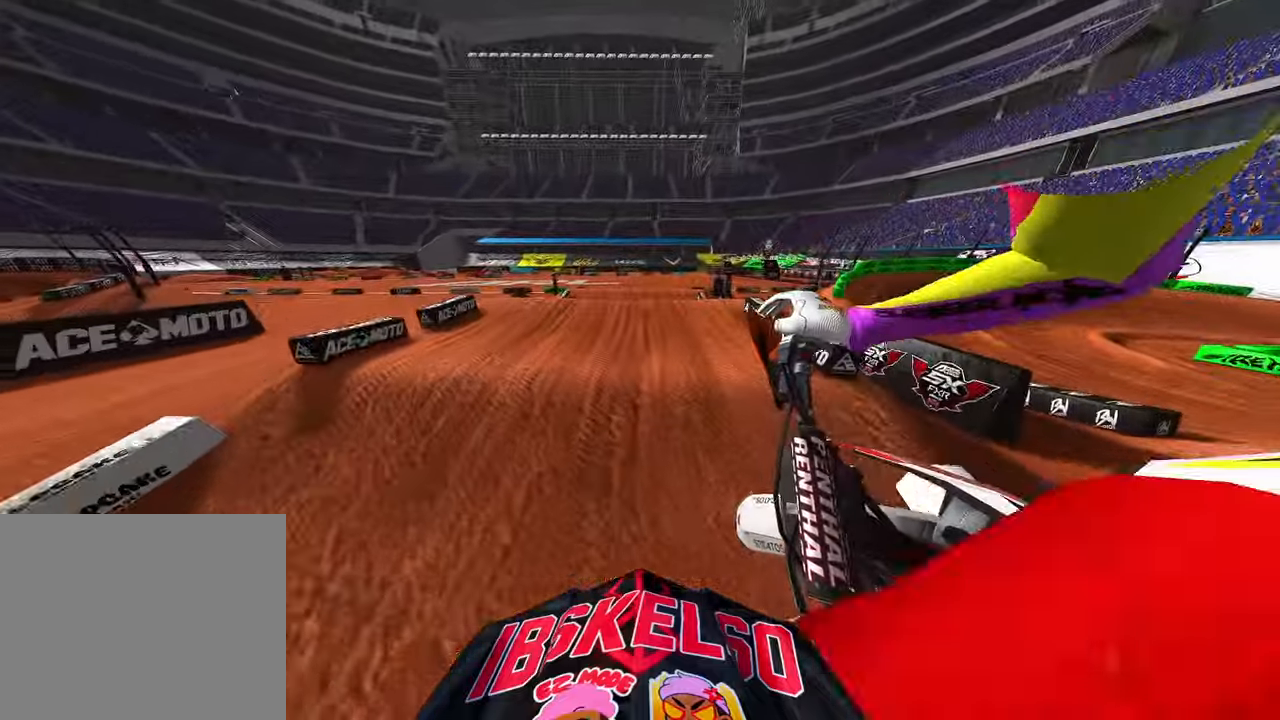
{"dt_ms": 500, "buttons": ["R2"], "left_stick": "center", "right_stick": "up", "events": [[100, "R3", "up"], [350, "left_stick", "center"], [450, "right_stick", "up"]]}